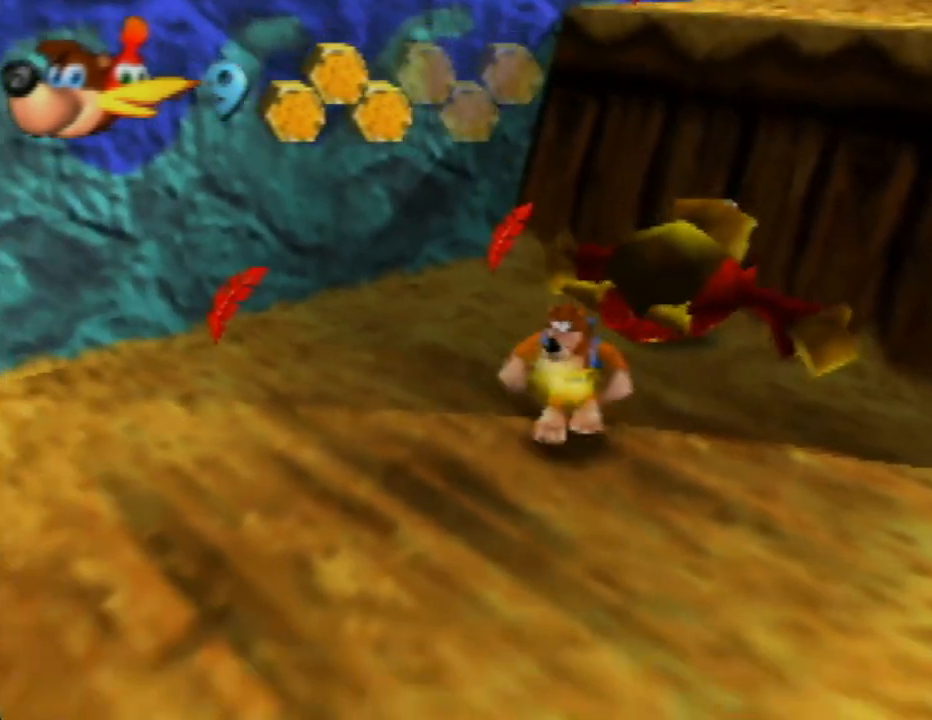
Gameplay with a controller (Nintendo layout); each line is a JSON object with the inputs held at the frame after it. "events" lists button and stick changes between this image and that frame as [ms after this image, input, new state], when the widget could be followed in between. Not read: L1 L3 R1 R3.
{"buttons": [], "left_stick": "up-right", "events": [[50, "left_stick", "down-right"], [250, "left_stick", "up-right"]]}
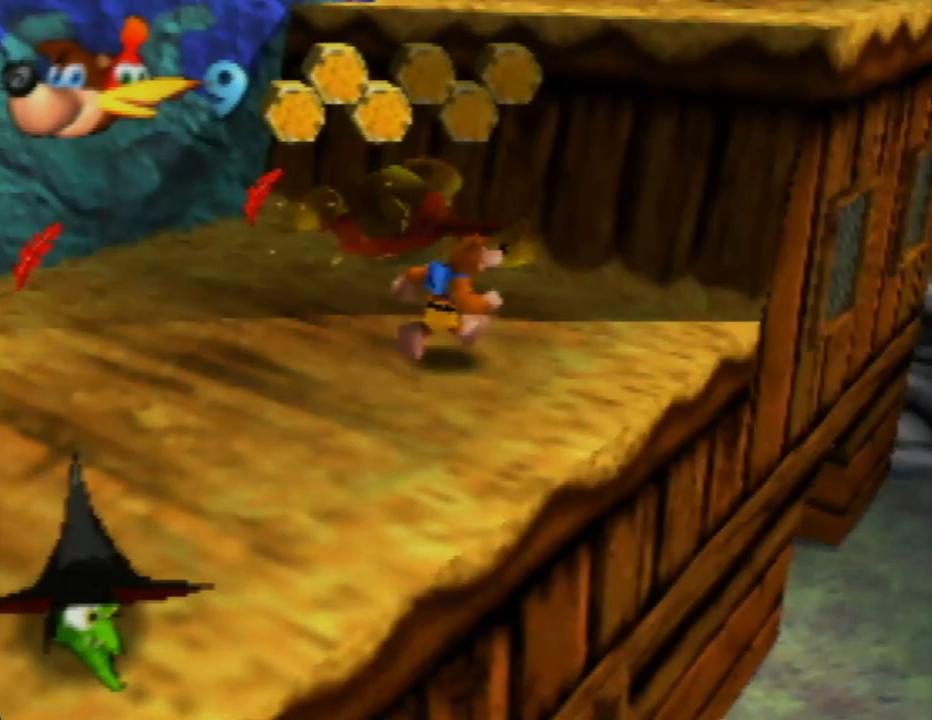
{"buttons": ["A", "Z"], "left_stick": "up-right", "events": [[17, "left_stick", "up"], [333, "Z", "down"], [333, "left_stick", "up-right"], [400, "A", "down"]]}
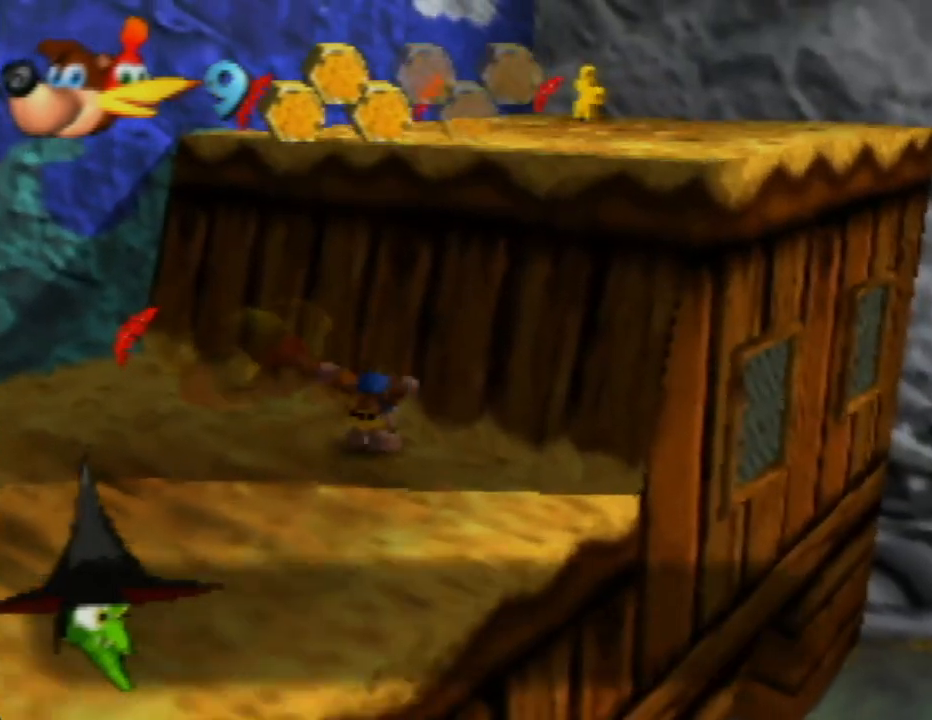
{"buttons": ["A", "Z"], "left_stick": "up-right", "events": []}
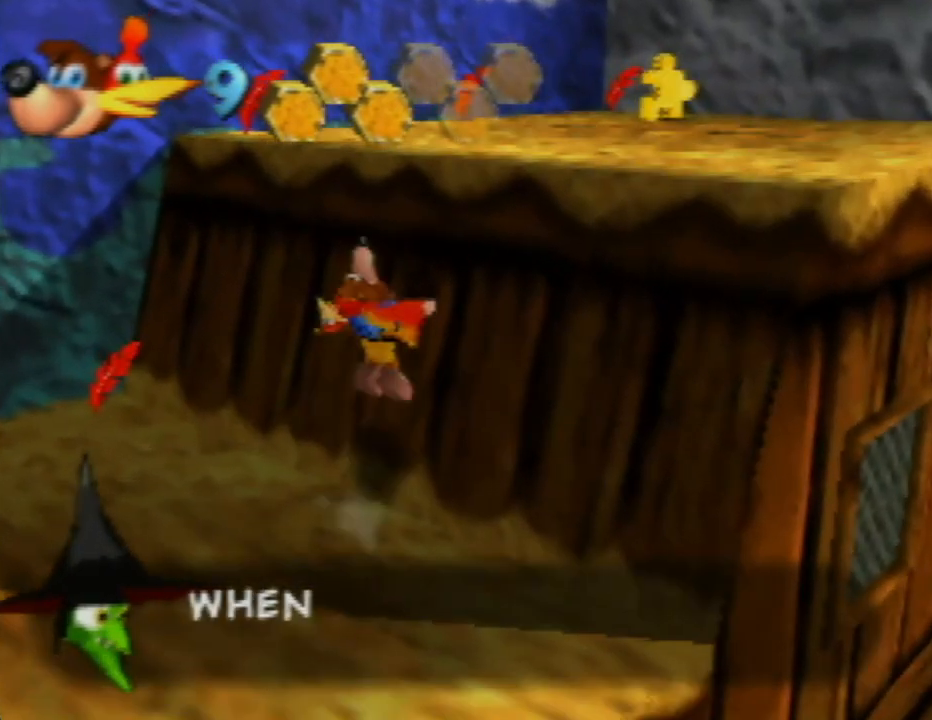
{"buttons": ["A", "Z"], "left_stick": "up-right", "events": []}
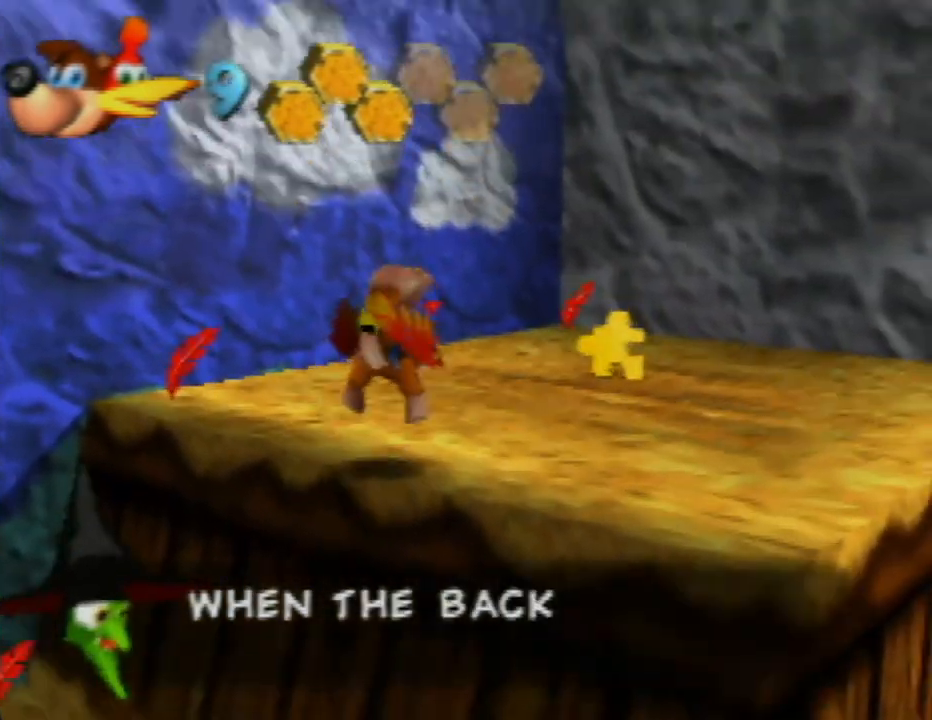
{"buttons": [], "left_stick": "up-right", "events": [[217, "A", "up"], [250, "Z", "up"]]}
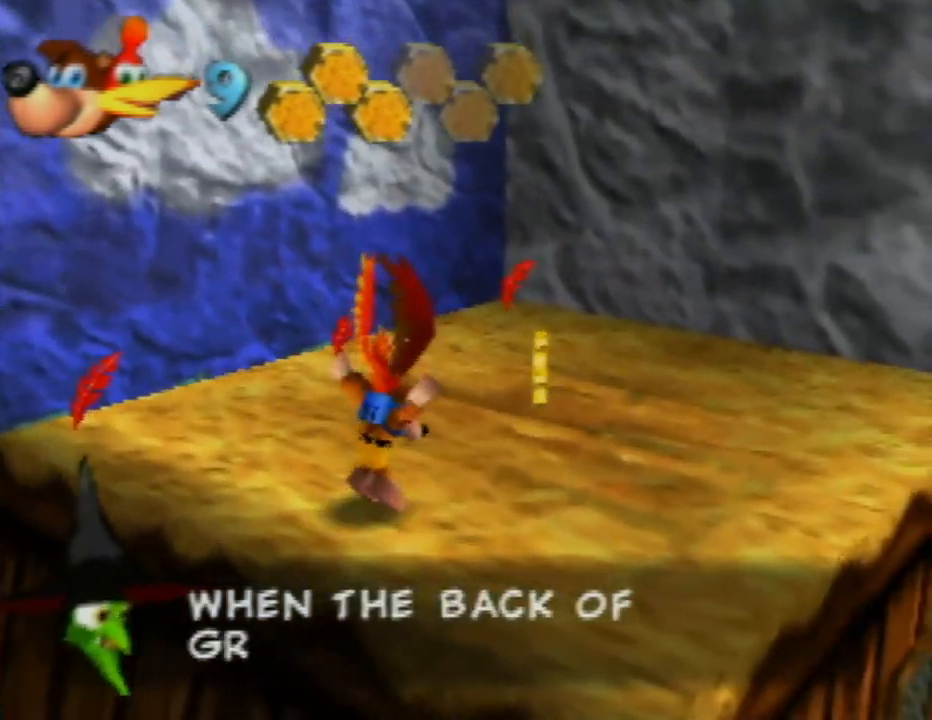
{"buttons": [], "left_stick": "center", "events": [[350, "left_stick", "center"]]}
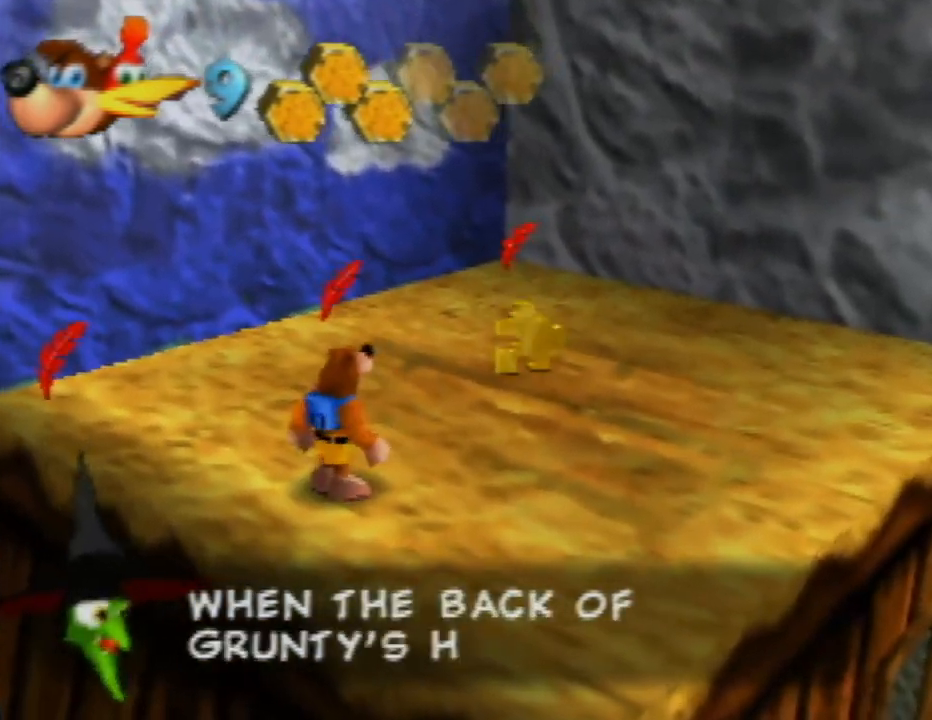
{"buttons": [], "left_stick": "center", "events": []}
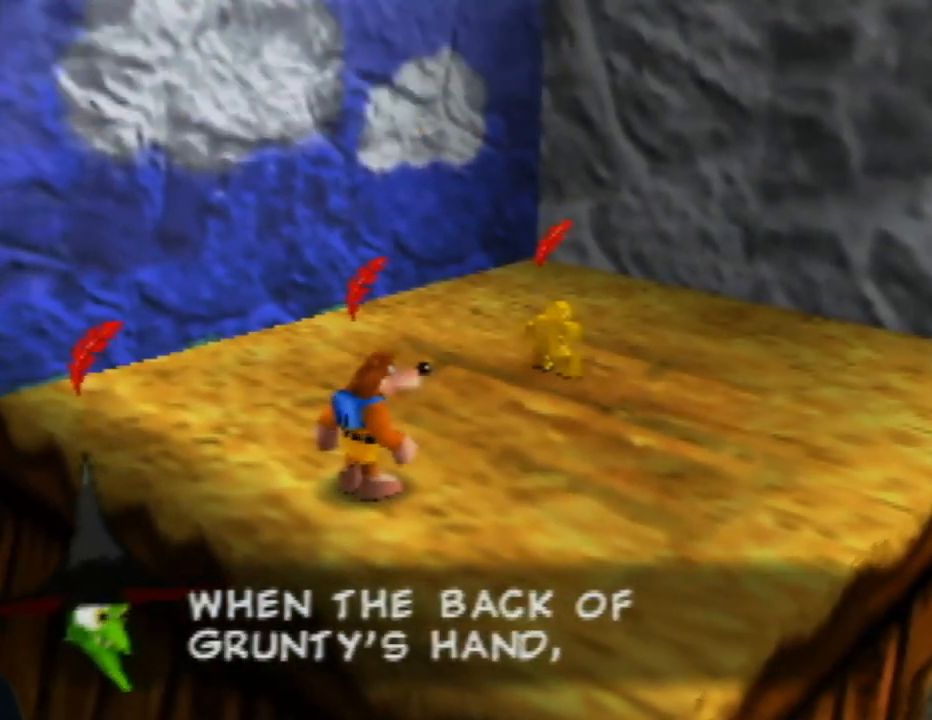
{"buttons": [], "left_stick": "center", "events": []}
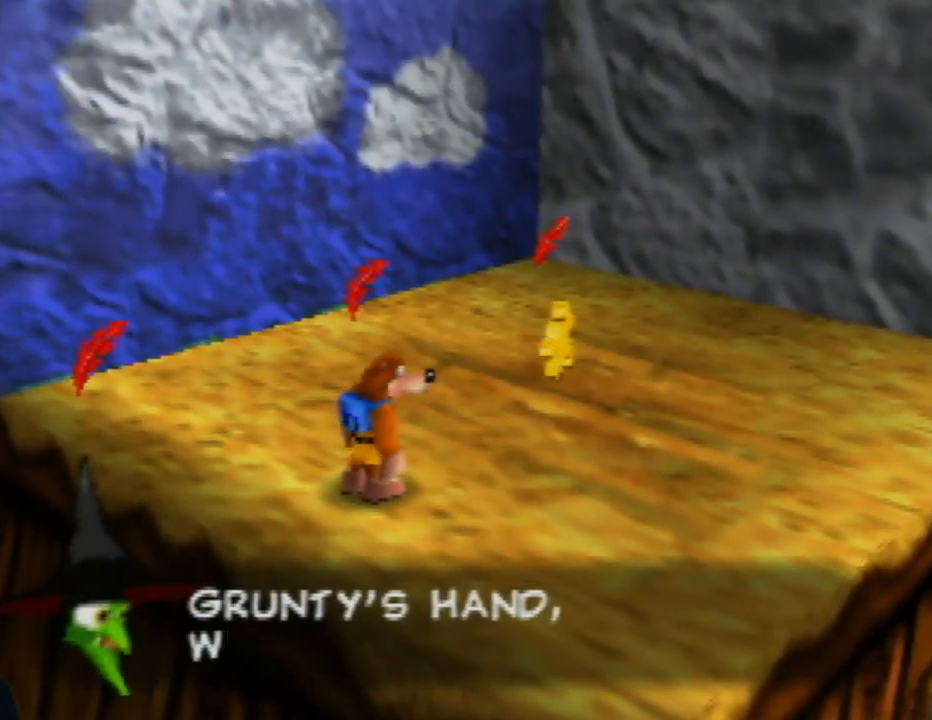
{"buttons": [], "left_stick": "center", "events": []}
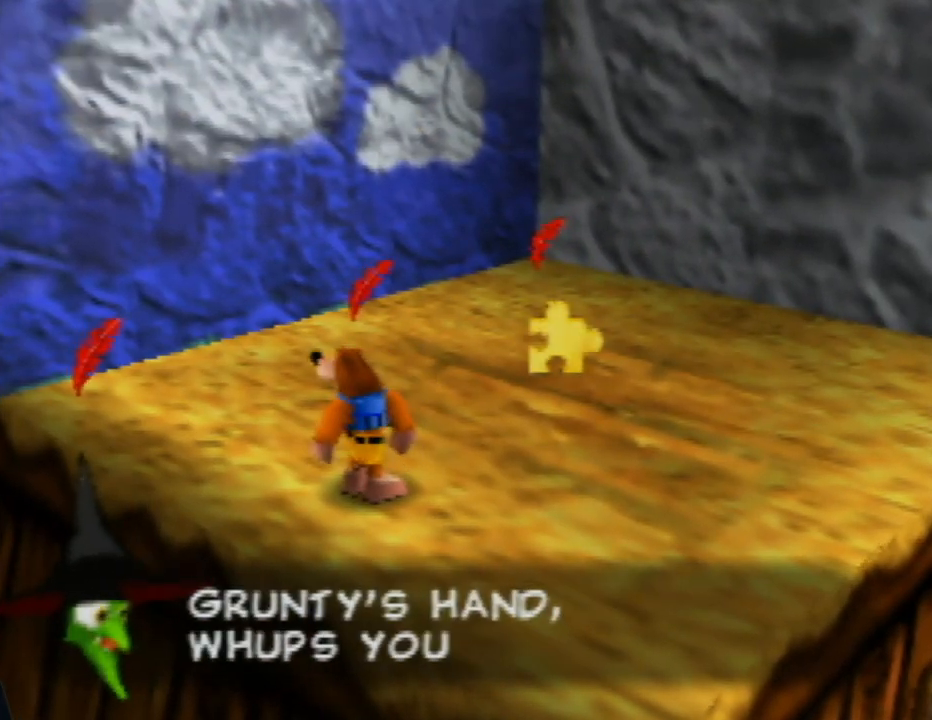
{"buttons": [], "left_stick": "up-right", "events": [[67, "left_stick", "up-right"]]}
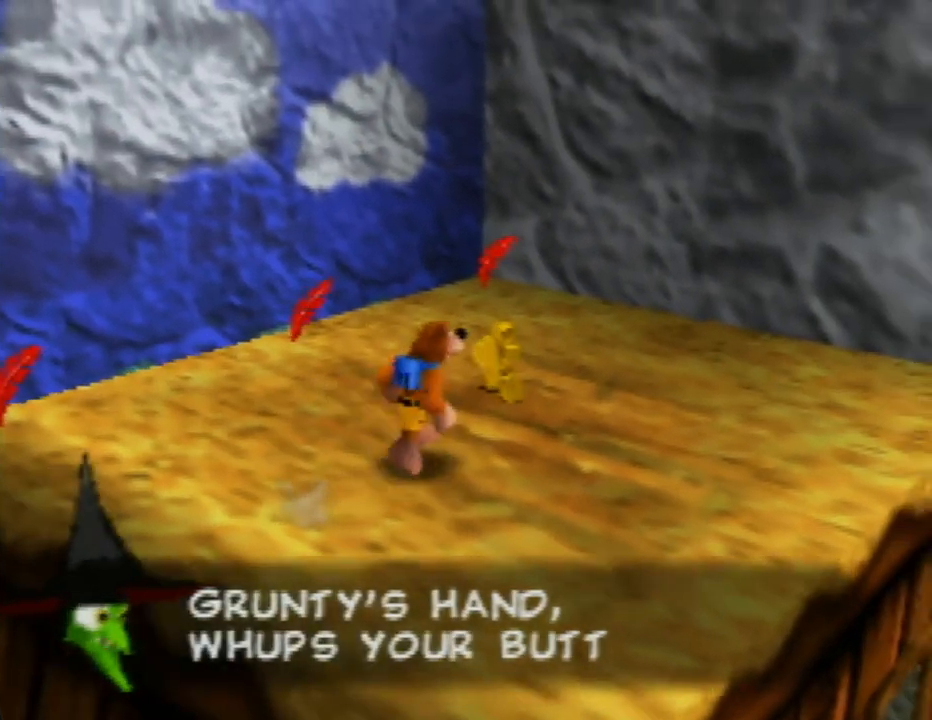
{"buttons": [], "left_stick": "up", "events": [[33, "left_stick", "up"]]}
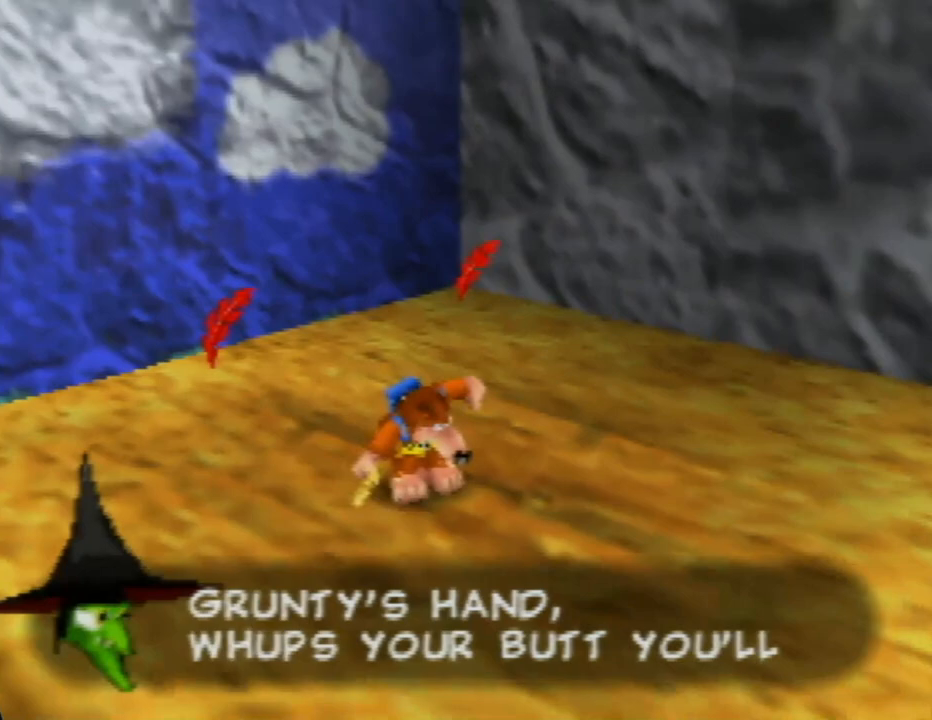
{"buttons": [], "left_stick": "center", "events": [[67, "left_stick", "center"]]}
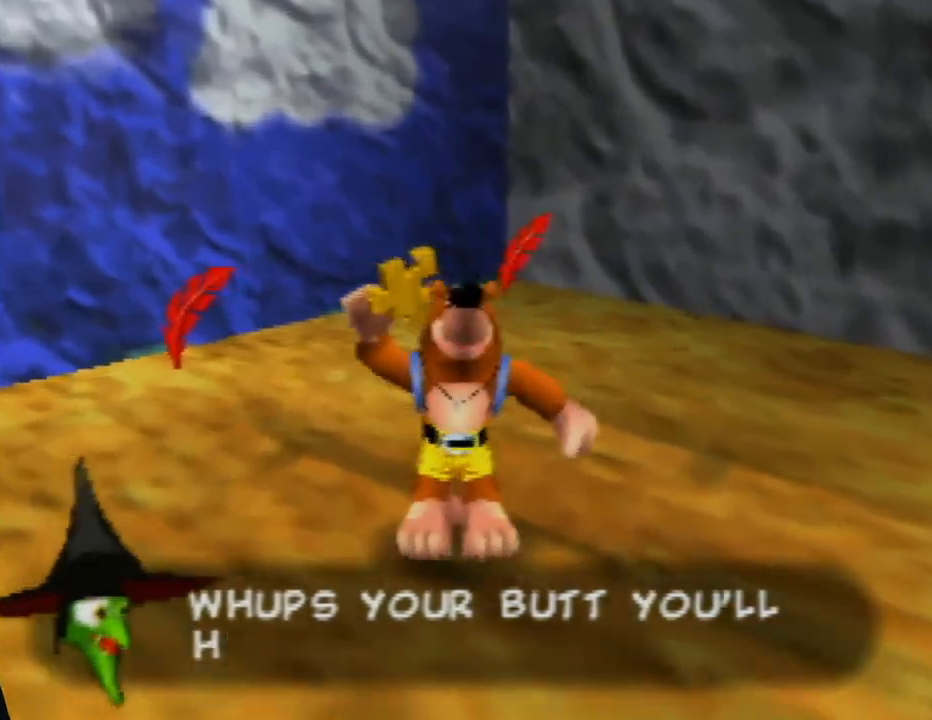
{"buttons": [], "left_stick": "center", "events": []}
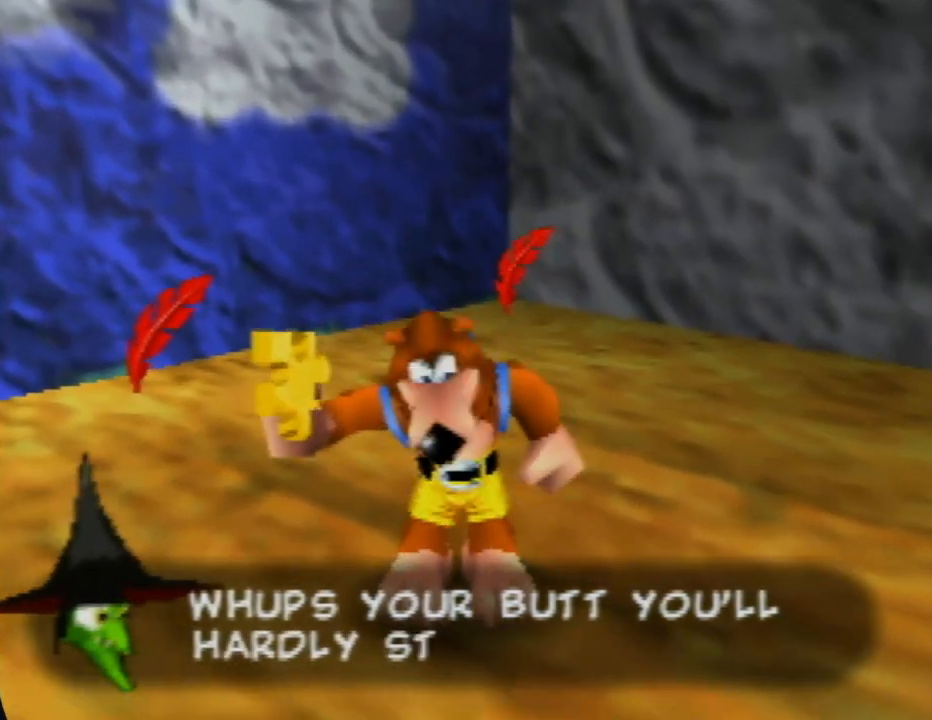
{"buttons": [], "left_stick": "center", "events": []}
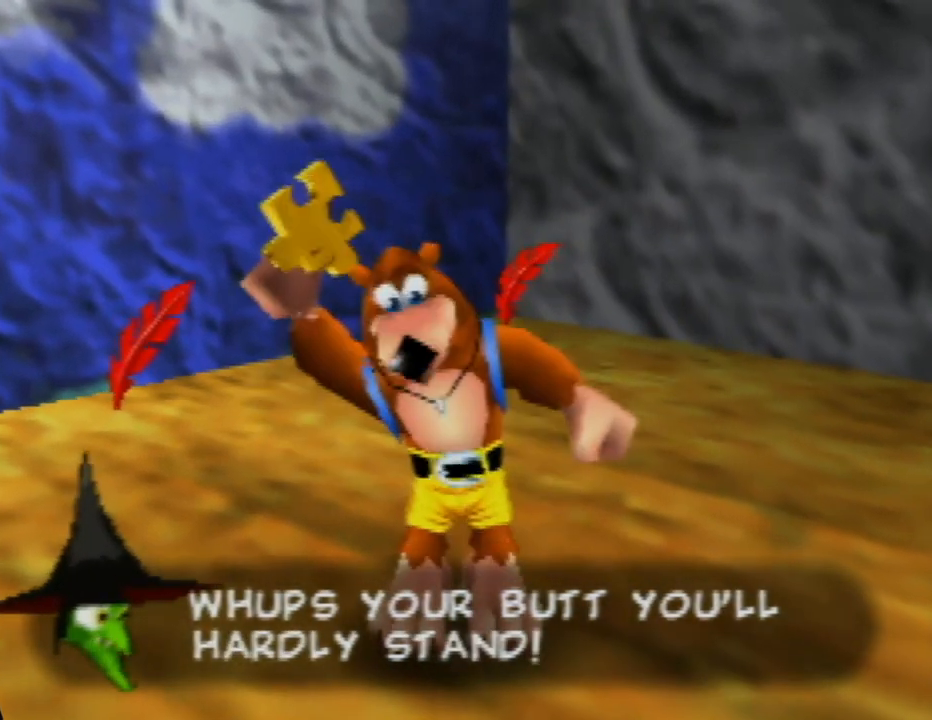
{"buttons": [], "left_stick": "up-right", "events": [[183, "left_stick", "up-right"]]}
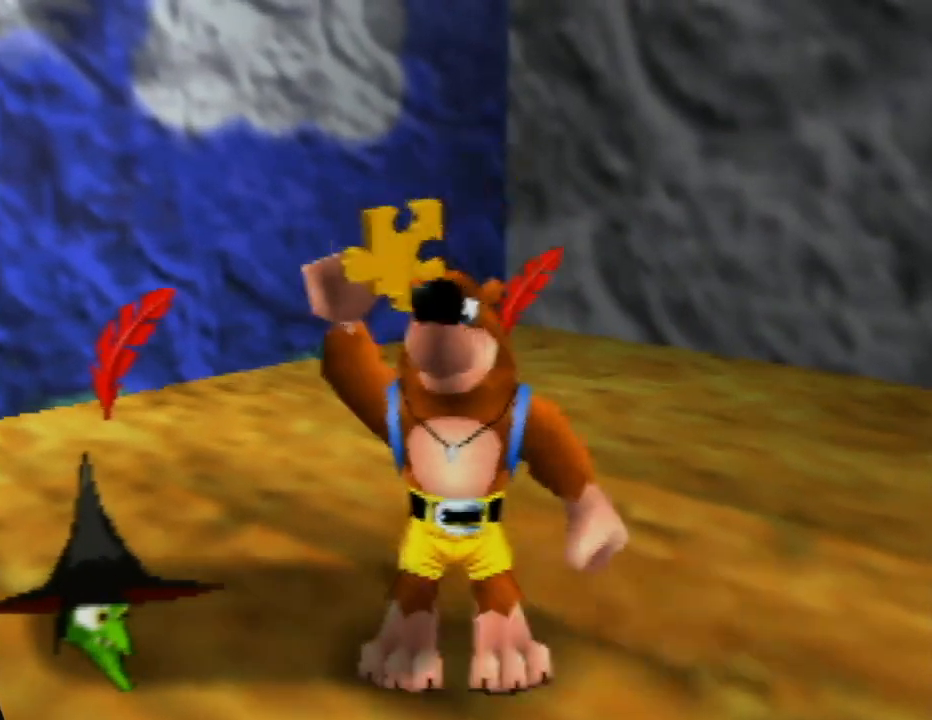
{"buttons": [], "left_stick": "up-right", "events": []}
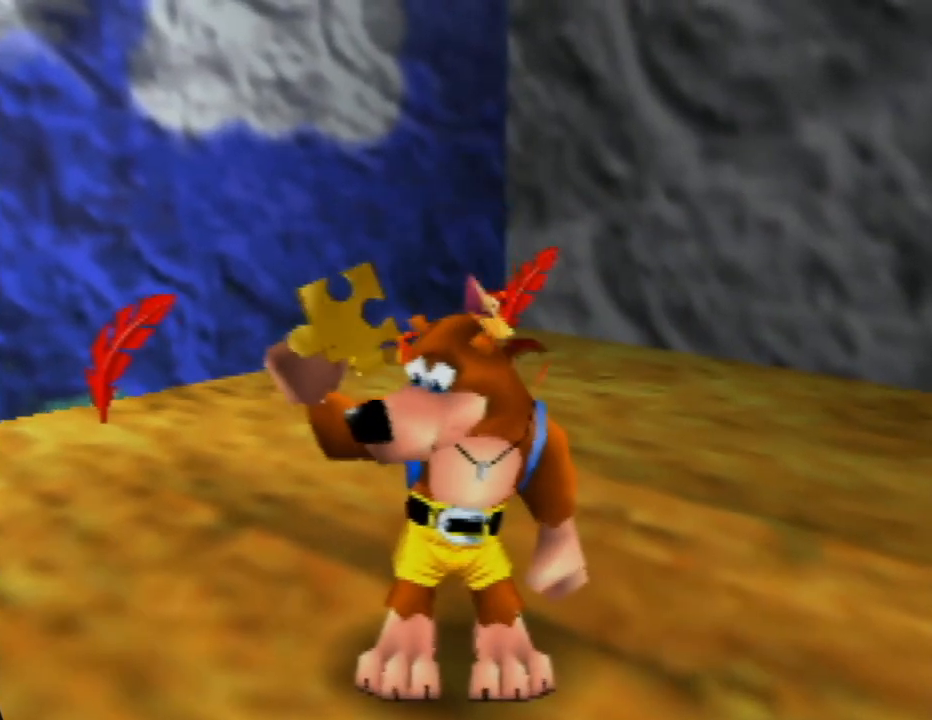
{"buttons": [], "left_stick": "up-right", "events": []}
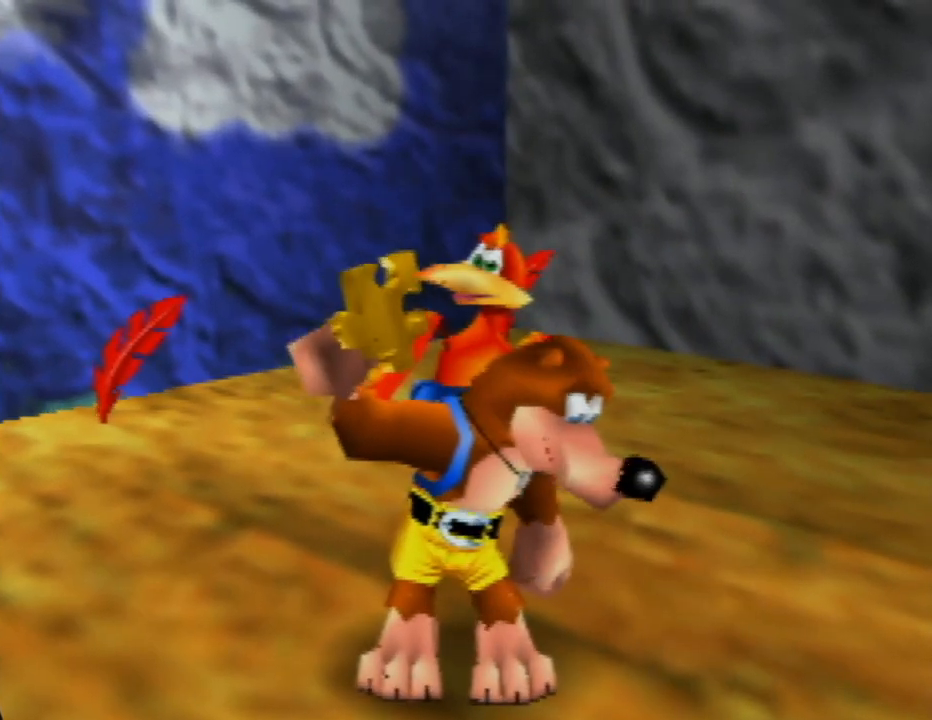
{"buttons": [], "left_stick": "up", "events": [[83, "left_stick", "up"]]}
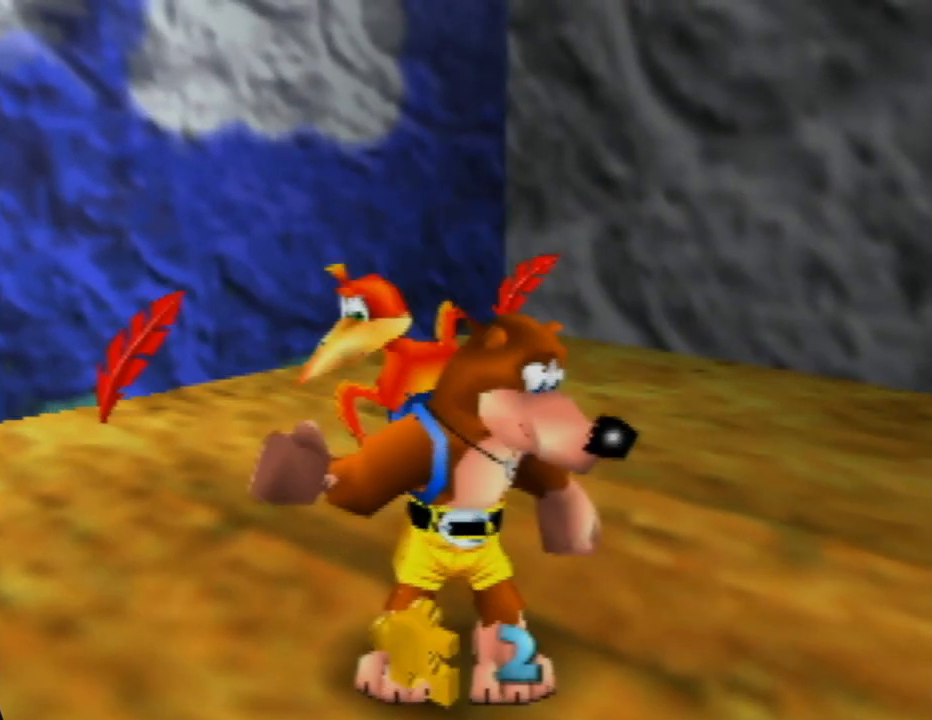
{"buttons": [], "left_stick": "up-right", "events": [[300, "left_stick", "up-right"]]}
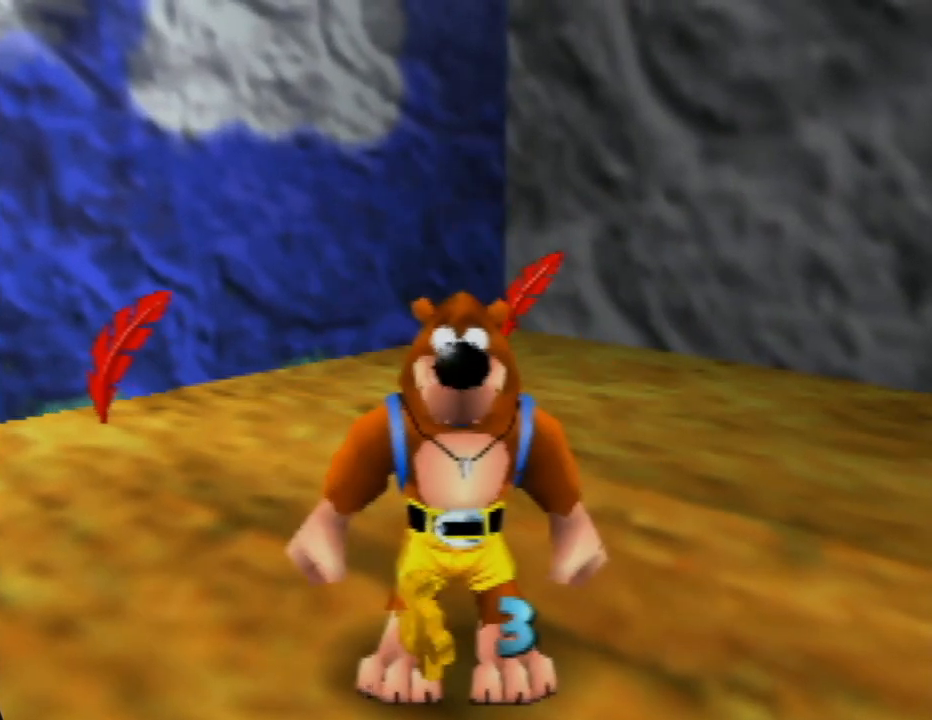
{"buttons": [], "left_stick": "up-right", "events": [[33, "left_stick", "up"], [367, "left_stick", "up-right"]]}
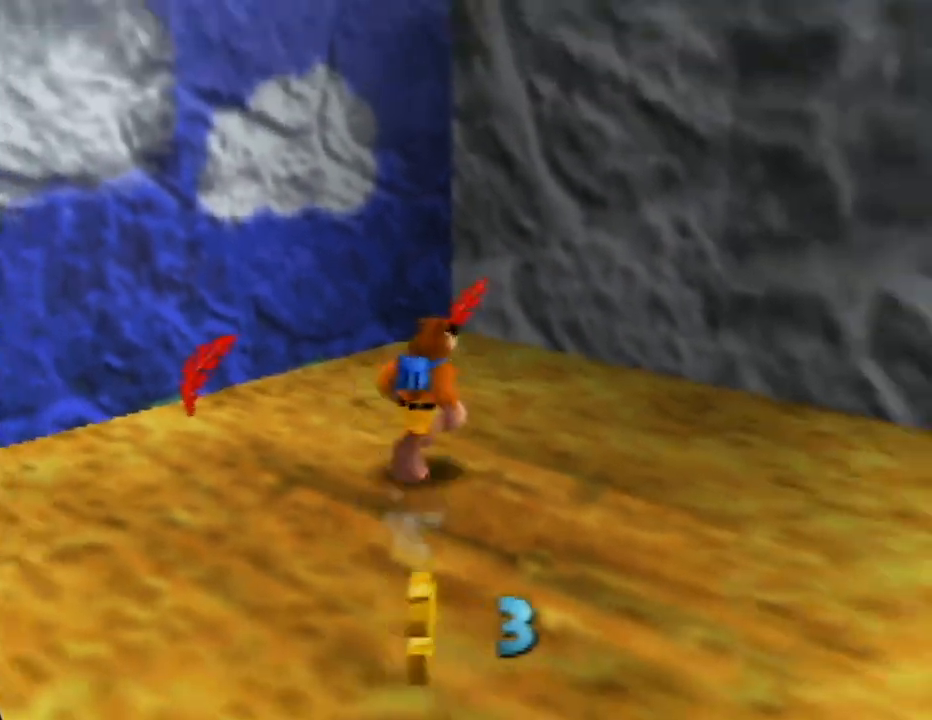
{"buttons": [], "left_stick": "up", "events": [[283, "left_stick", "up"]]}
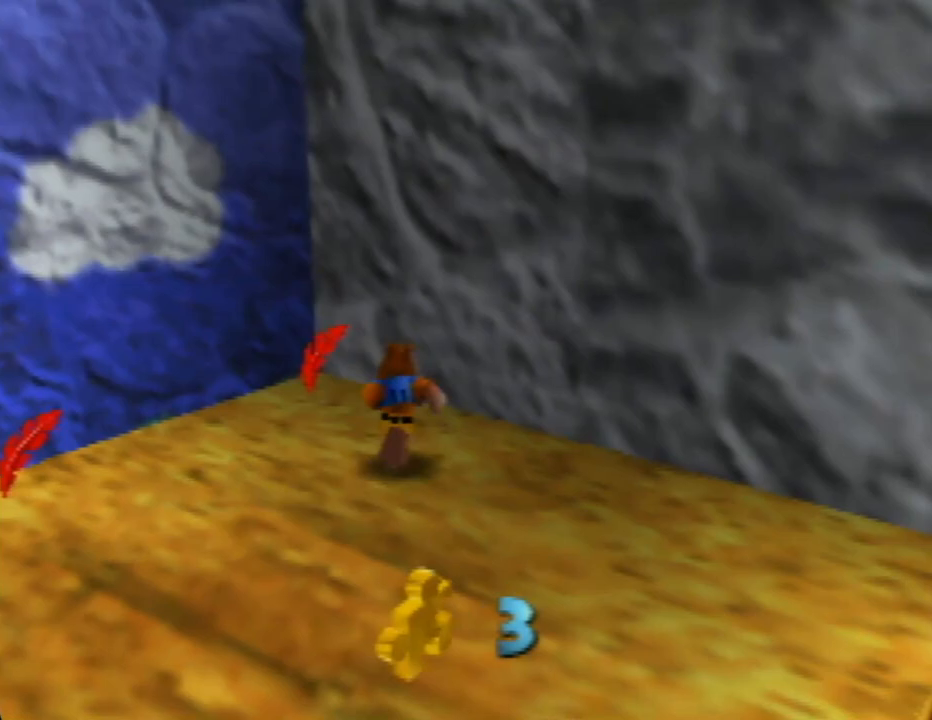
{"buttons": [], "left_stick": "left", "events": [[83, "left_stick", "up-left"], [483, "left_stick", "left"]]}
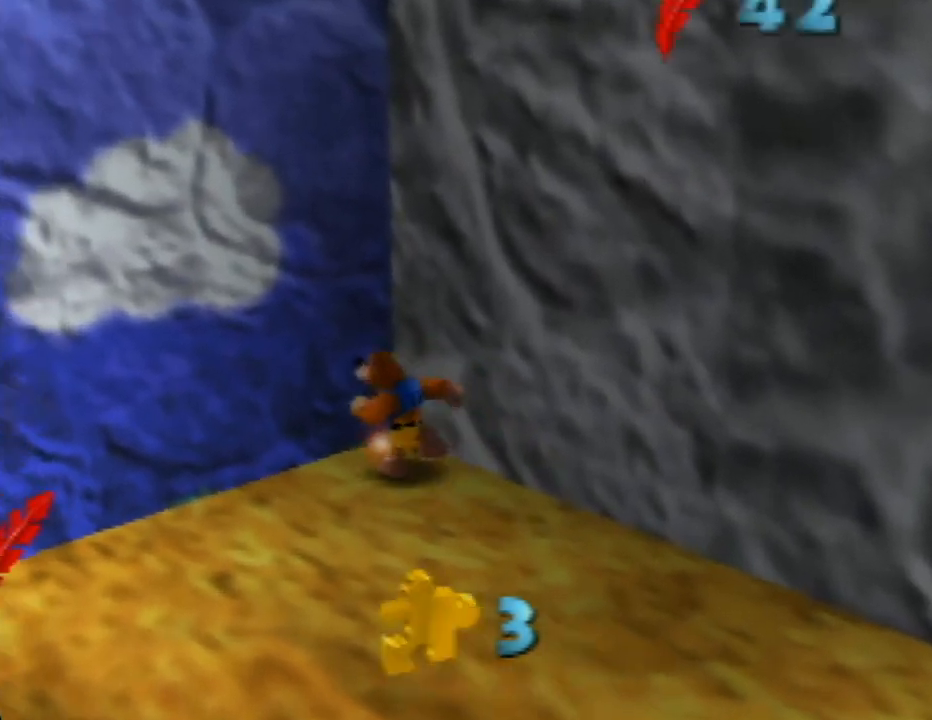
{"buttons": [], "left_stick": "left", "events": [[133, "left_stick", "down-left"], [283, "C_RIGHT", "down"], [450, "C_RIGHT", "up"], [500, "left_stick", "left"]]}
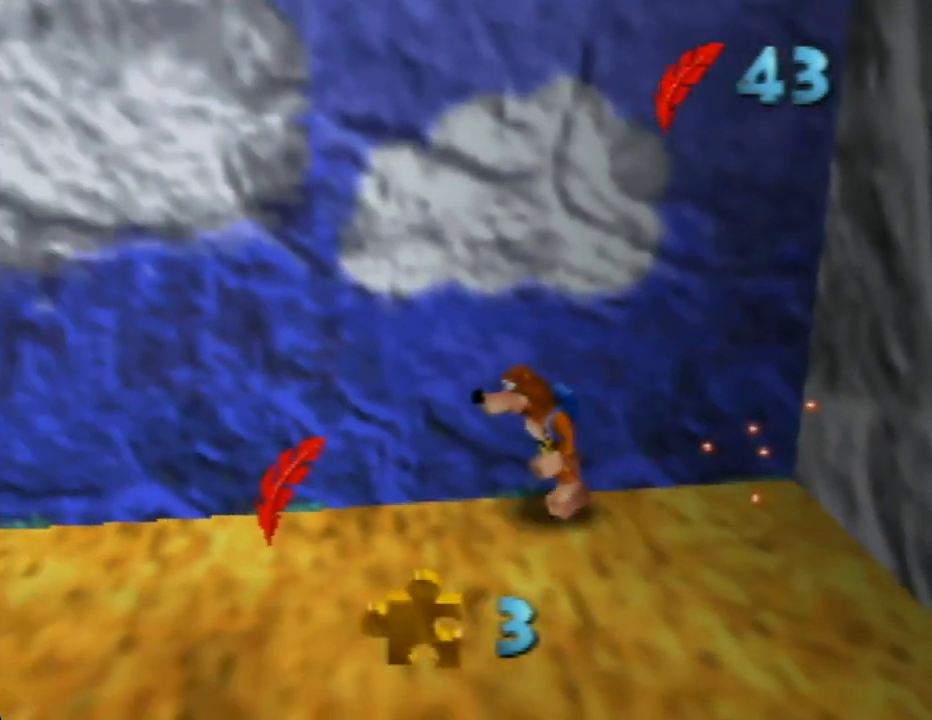
{"buttons": [], "left_stick": "up-left", "events": [[100, "left_stick", "up-left"], [117, "C_RIGHT", "down"], [250, "C_RIGHT", "up"]]}
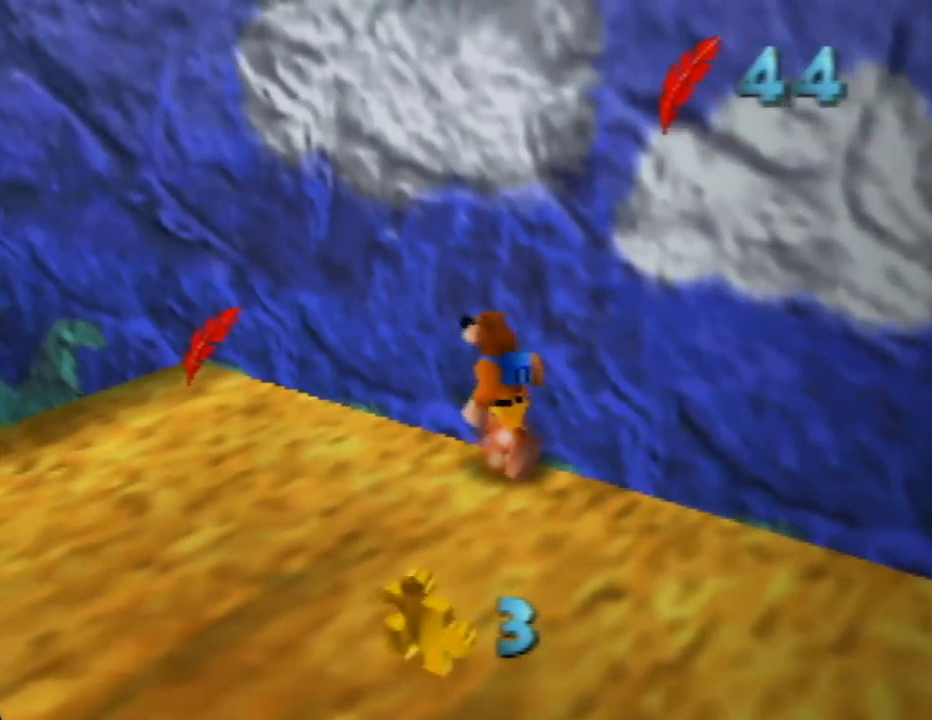
{"buttons": [], "left_stick": "up", "events": [[317, "C_RIGHT", "down"], [417, "C_RIGHT", "up"], [467, "left_stick", "up"]]}
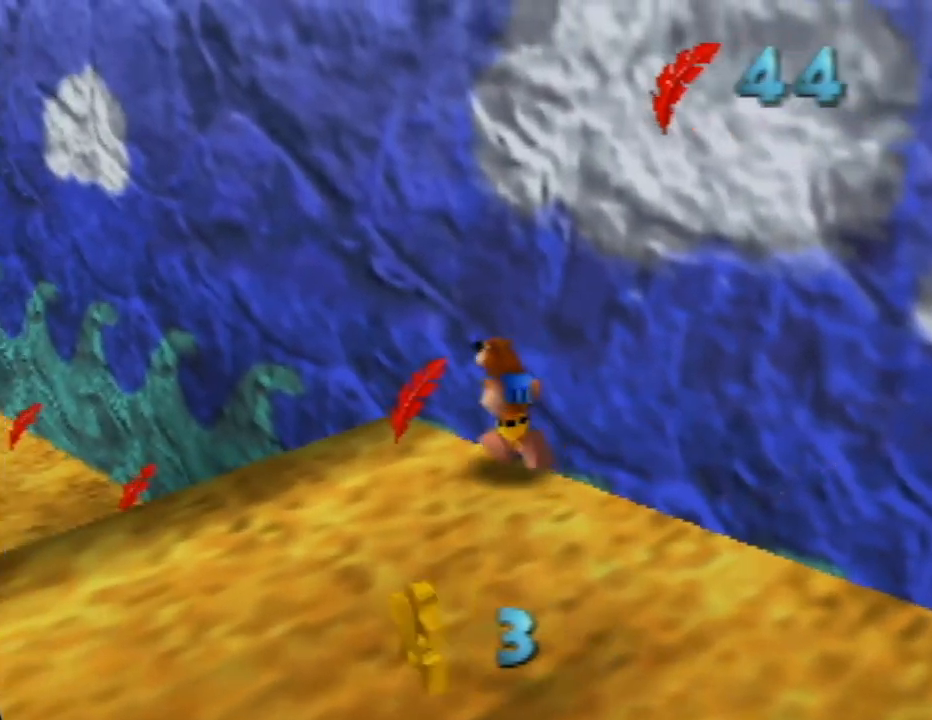
{"buttons": [], "left_stick": "up-left", "events": [[267, "left_stick", "up-left"]]}
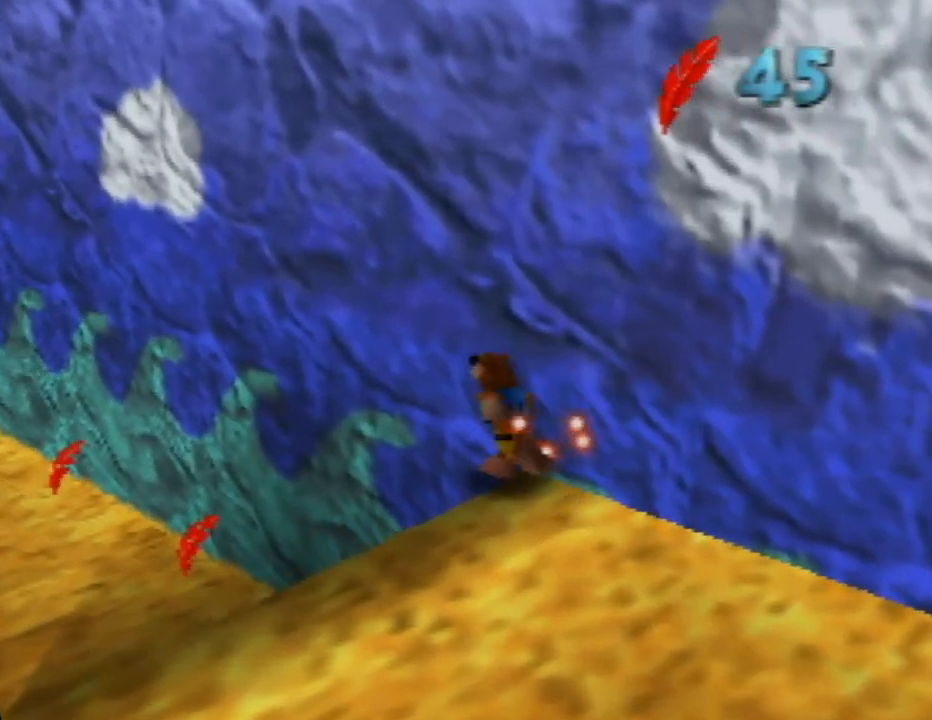
{"buttons": [], "left_stick": "up-left", "events": []}
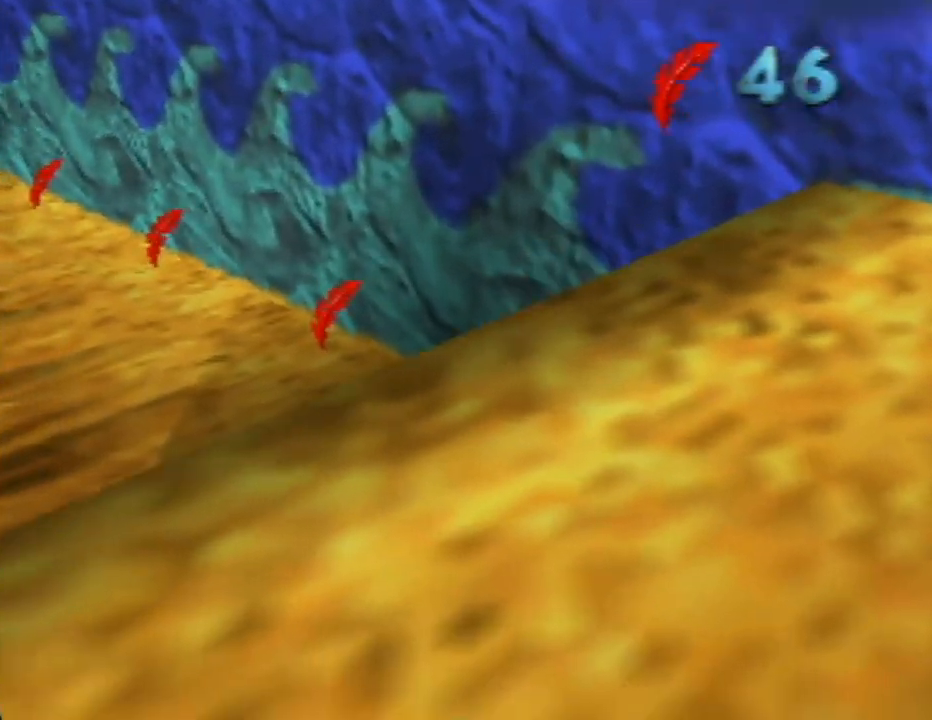
{"buttons": [], "left_stick": "up-left", "events": []}
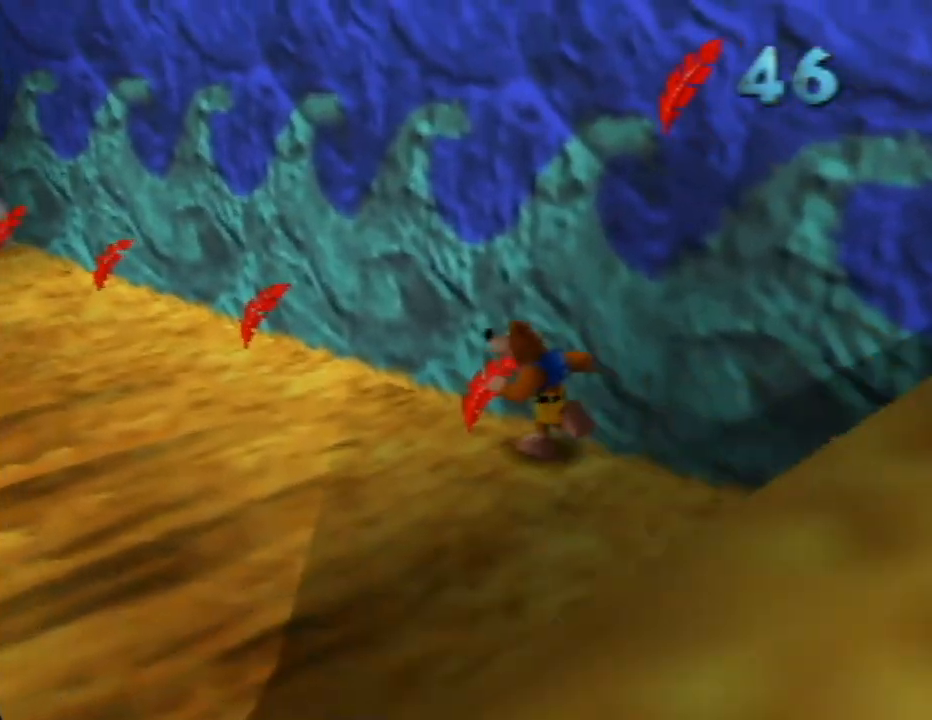
{"buttons": [], "left_stick": "up-left", "events": []}
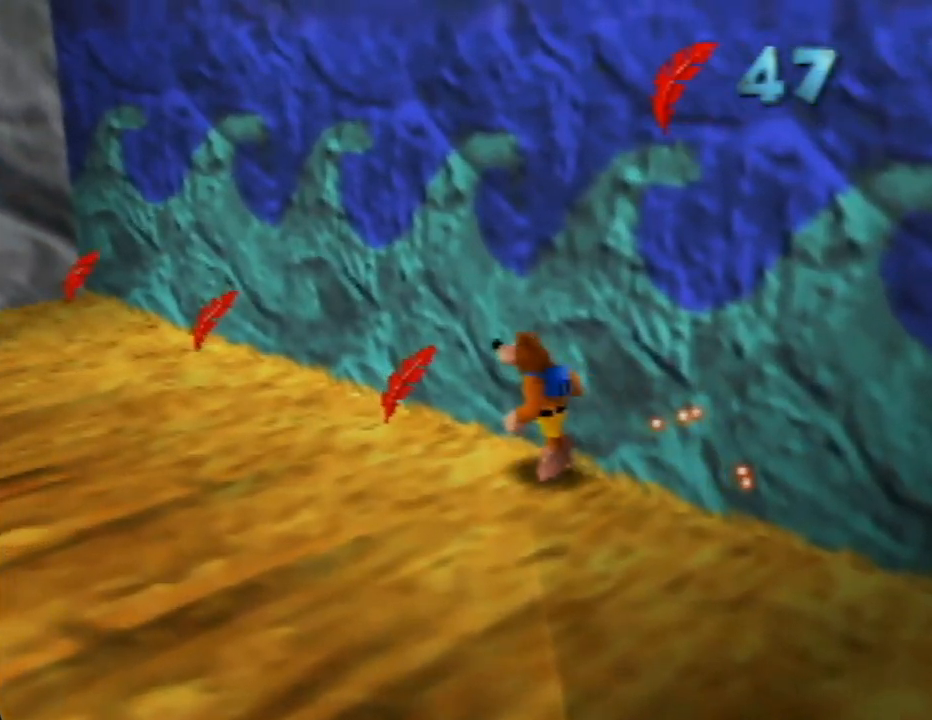
{"buttons": [], "left_stick": "up-left", "events": []}